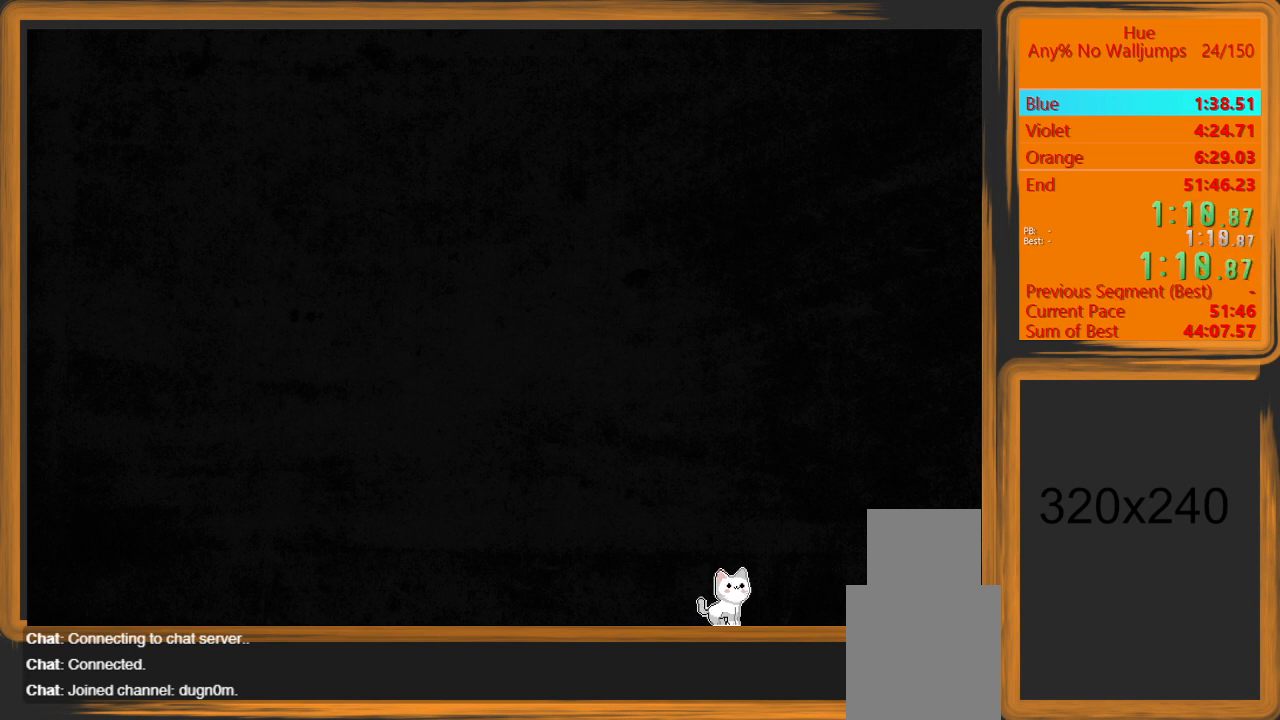
Gameplay with keyboard and mouse; each line is a JSON object with the keys and mouse buttons held at the frame after it. "events" lists presses ("down") and releases ("up") of "a", "d", "escape", "return", "s", "shift", "space", "w" and "mouse_left" between this image and that frame as [ms after this image, input, new state], when the widget could be followed in between. "mouse_left" = the "left" button of the "mouse" list. No other keys are recorded. Mouse movement is not recorded.
{"keys": ["d"], "mouse": [], "events": [[333, "d", "down"]]}
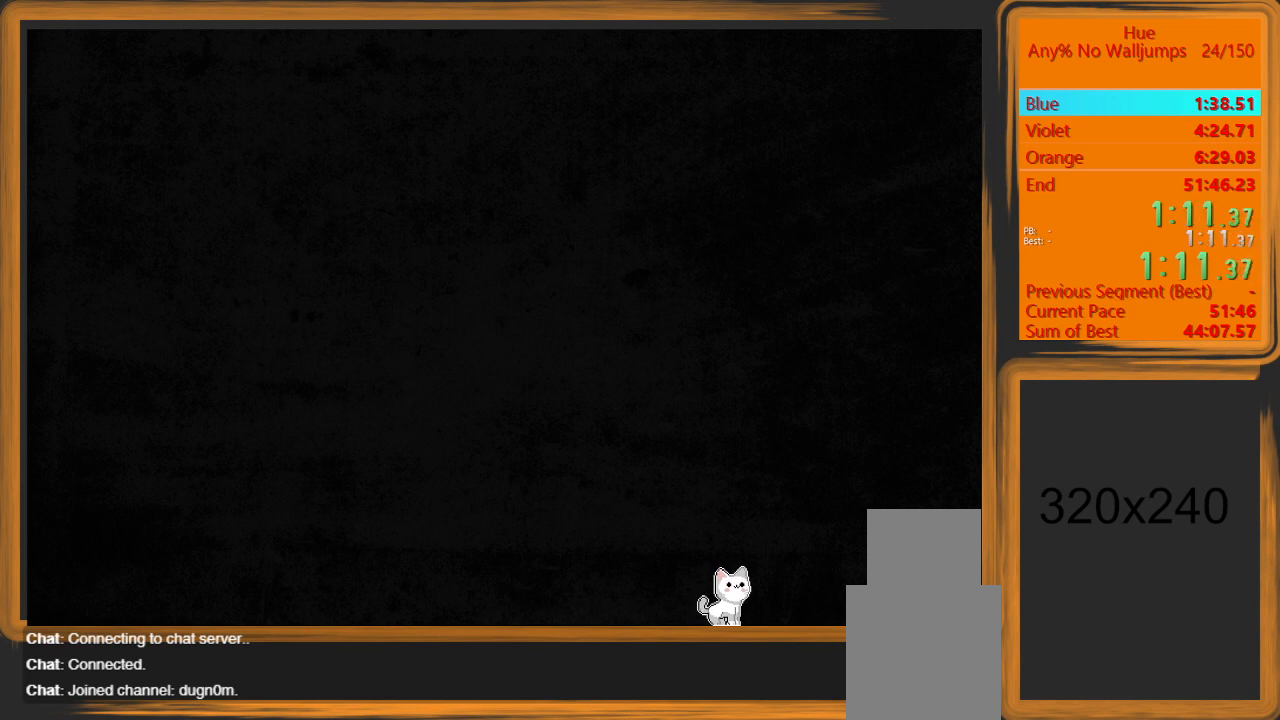
{"keys": ["d"], "mouse": [], "events": []}
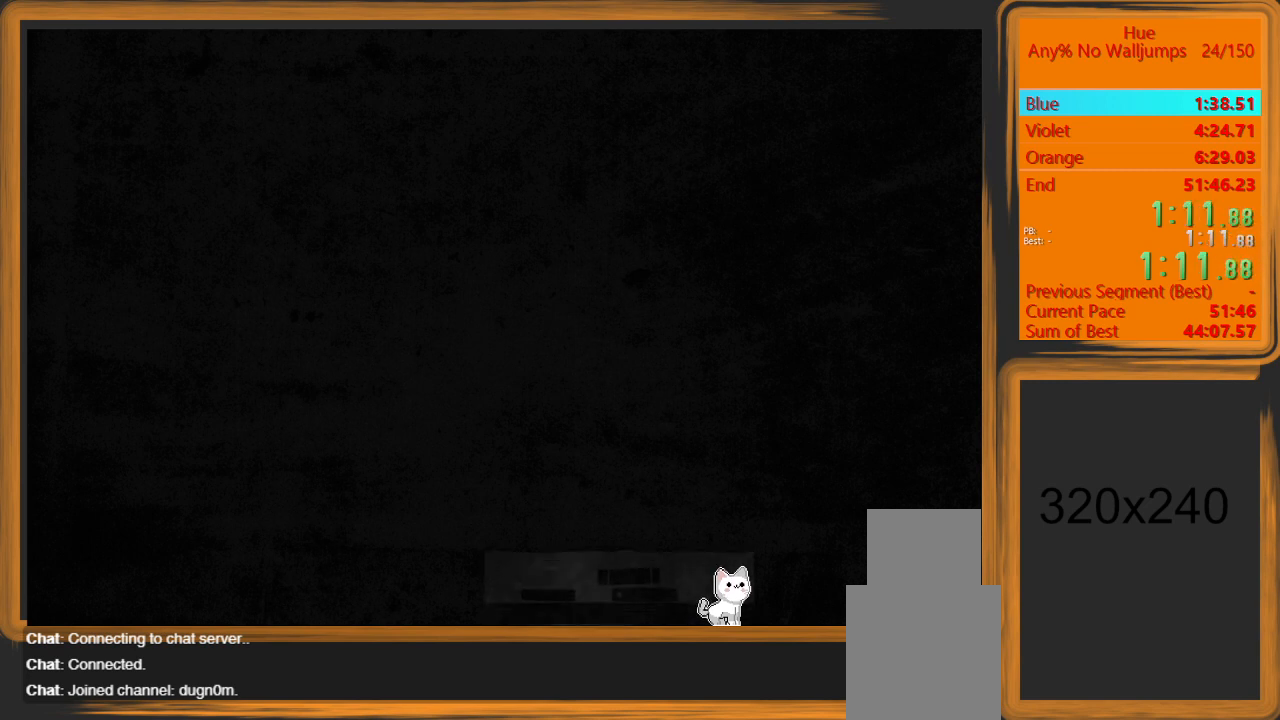
{"keys": ["d"], "mouse": [], "events": []}
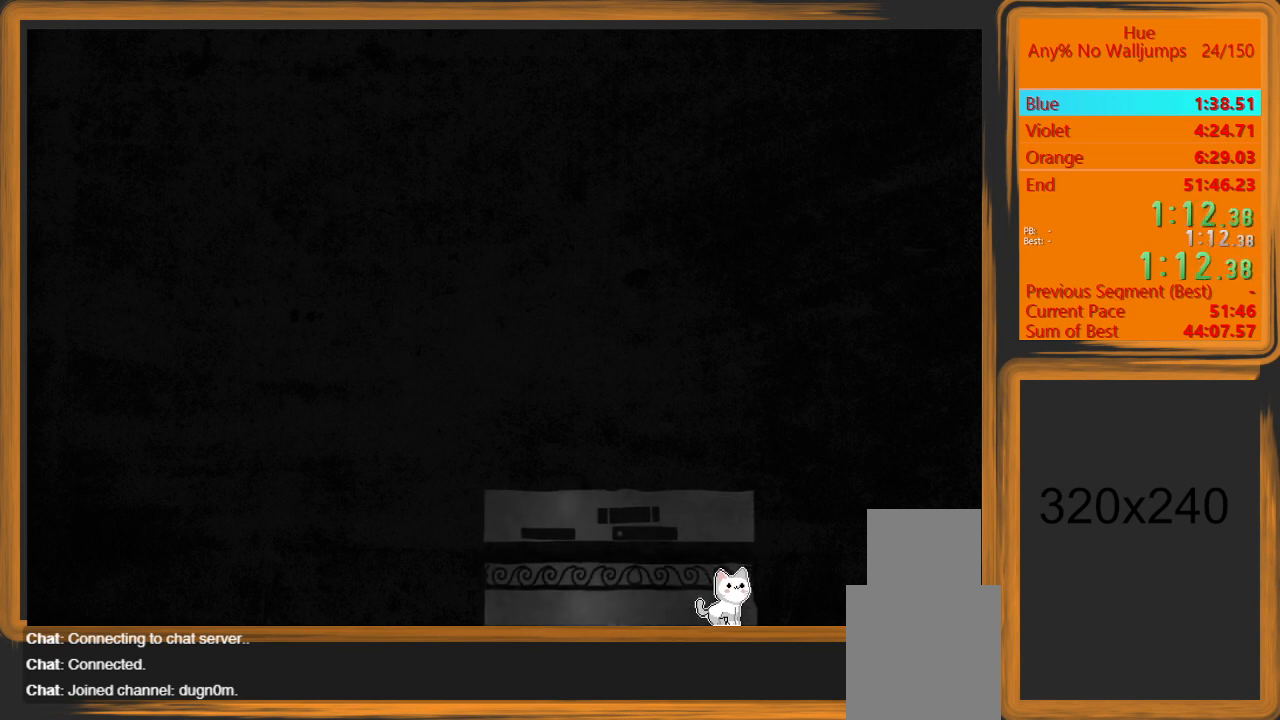
{"keys": ["d"], "mouse": [], "events": []}
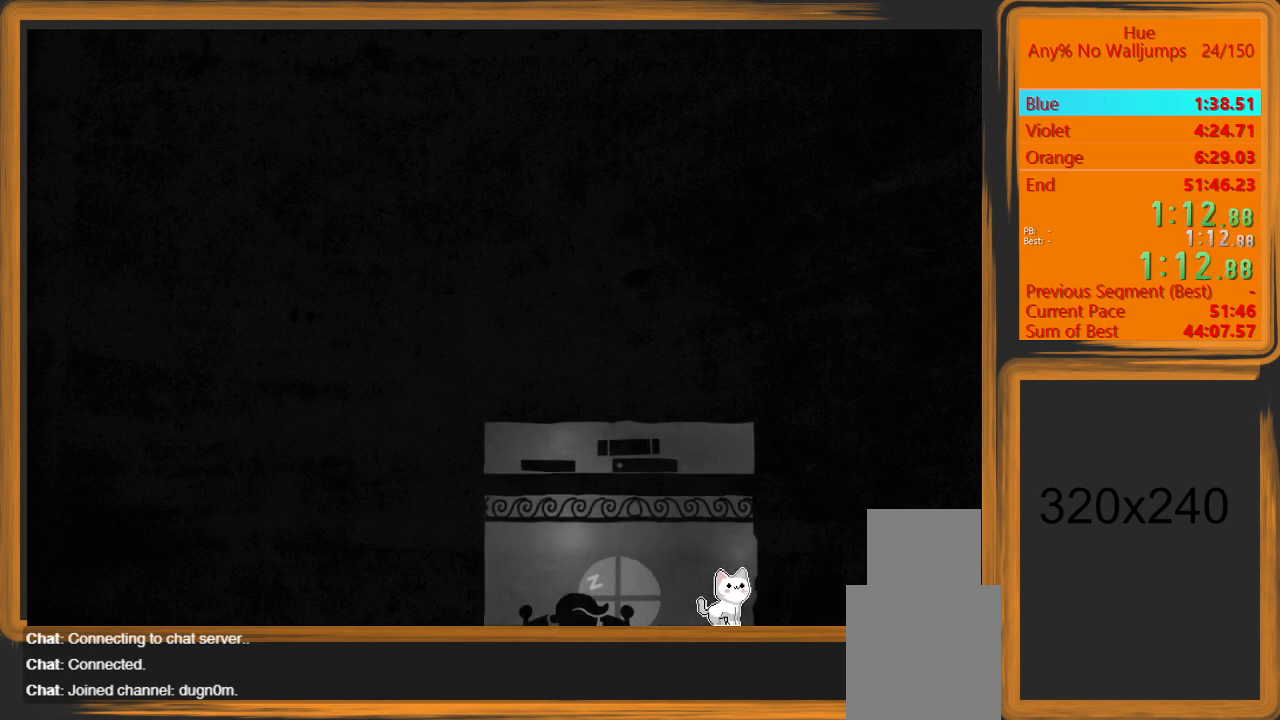
{"keys": ["d"], "mouse": [], "events": []}
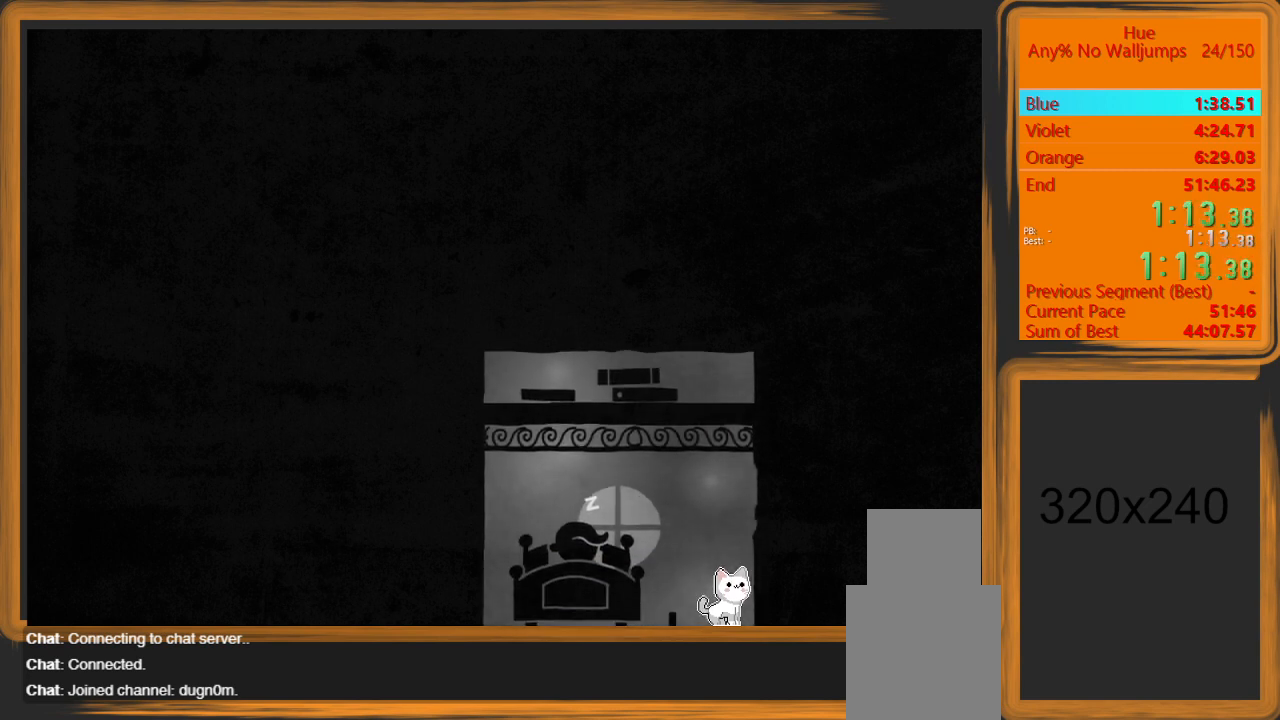
{"keys": ["d"], "mouse": [], "events": []}
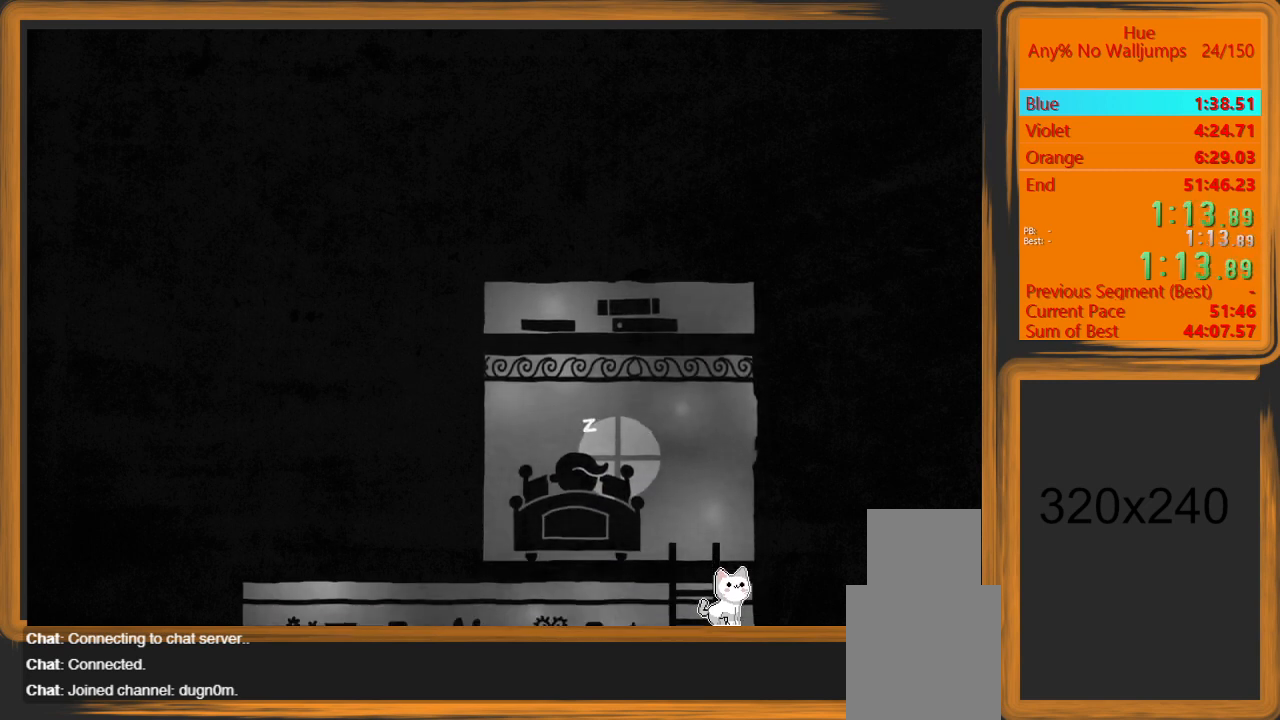
{"keys": ["d"], "mouse": [], "events": []}
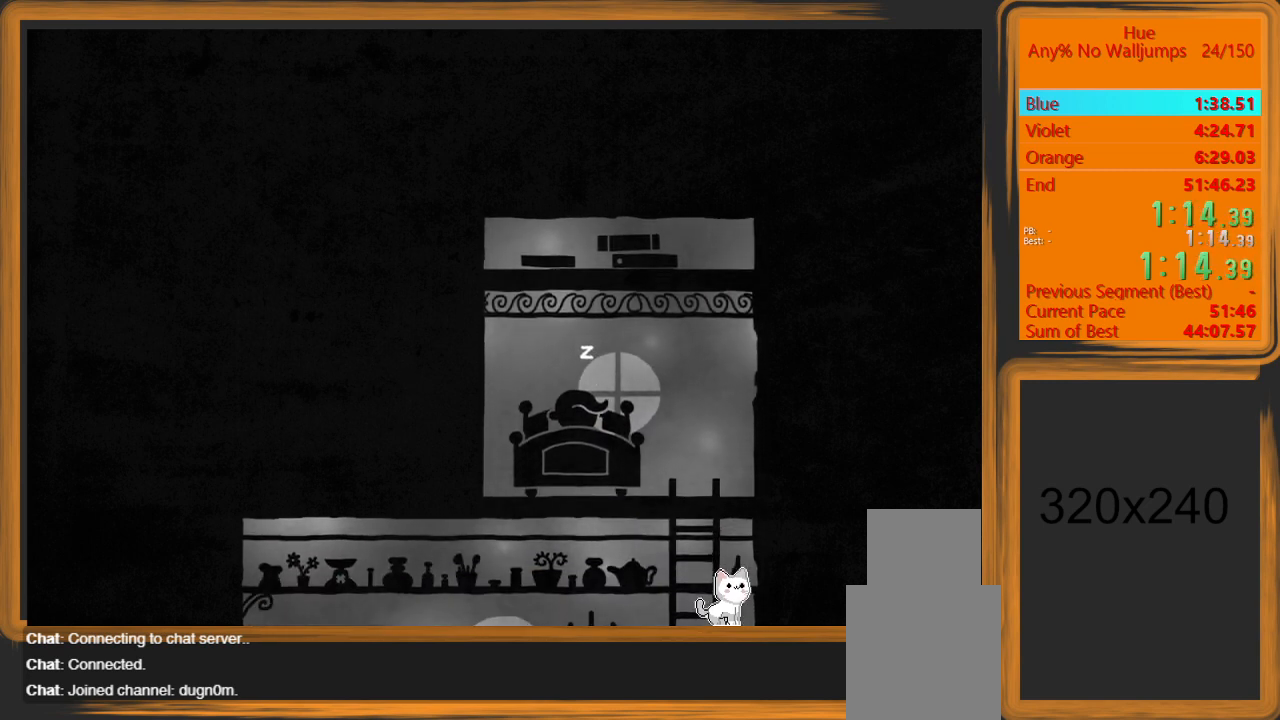
{"keys": ["d"], "mouse": [], "events": []}
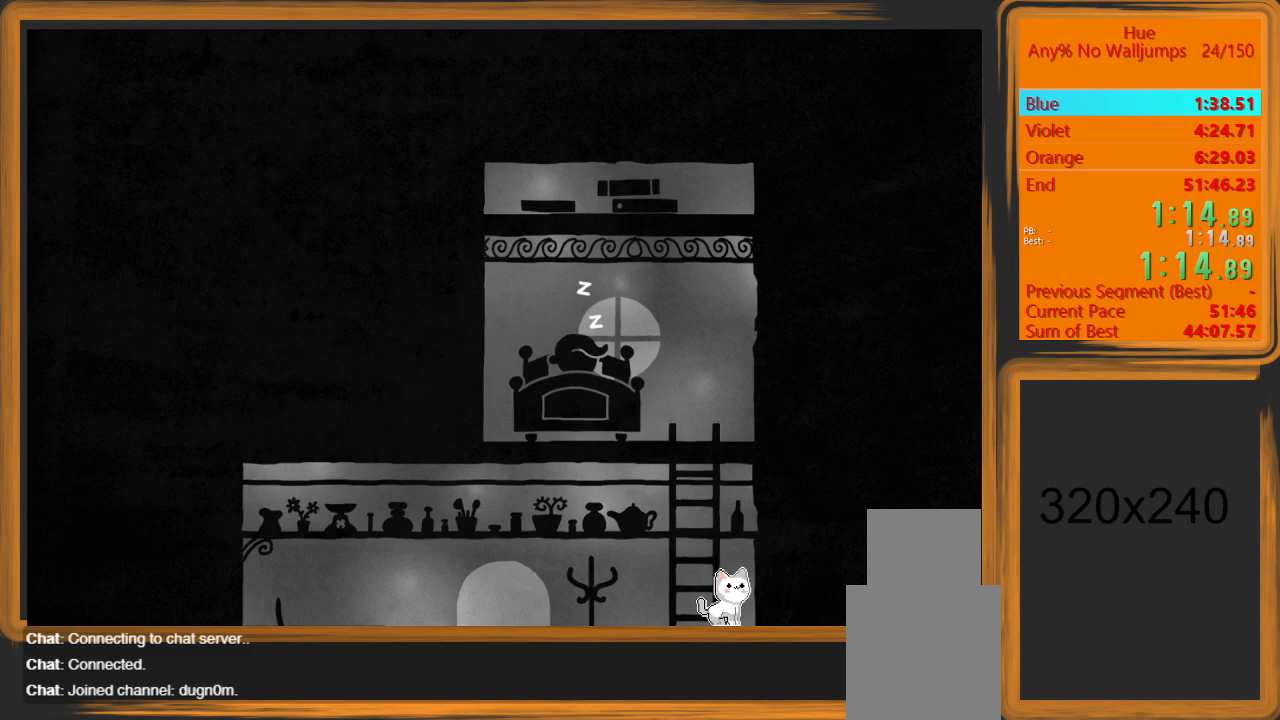
{"keys": ["d"], "mouse": [], "events": []}
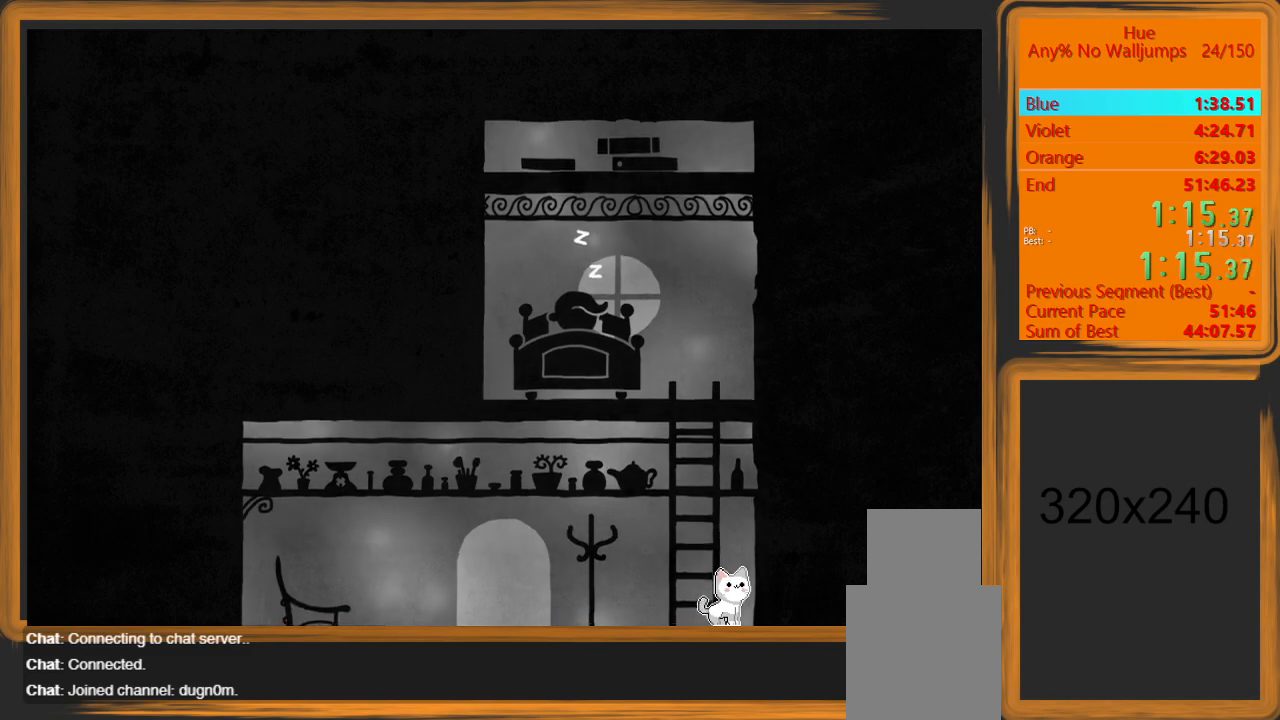
{"keys": ["d"], "mouse": [], "events": []}
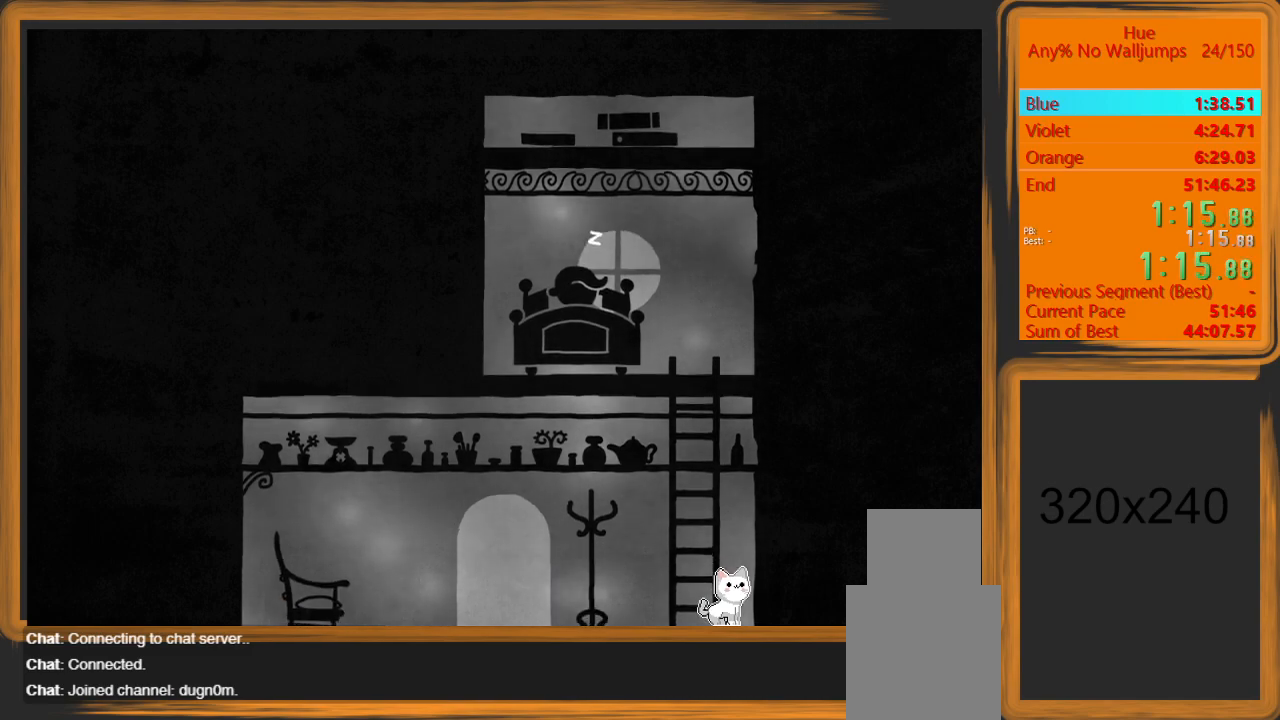
{"keys": ["d"], "mouse": [], "events": []}
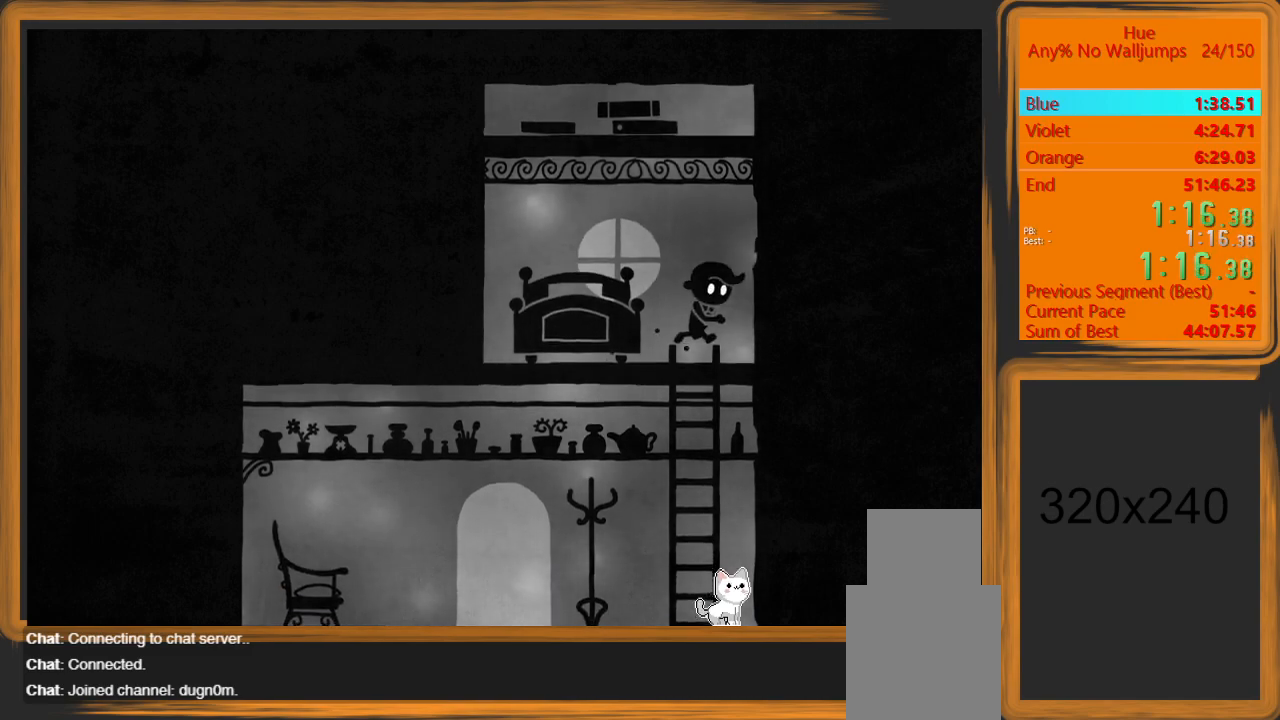
{"keys": ["a", "s"], "mouse": [], "events": [[167, "s", "down"], [233, "d", "up"], [400, "a", "down"]]}
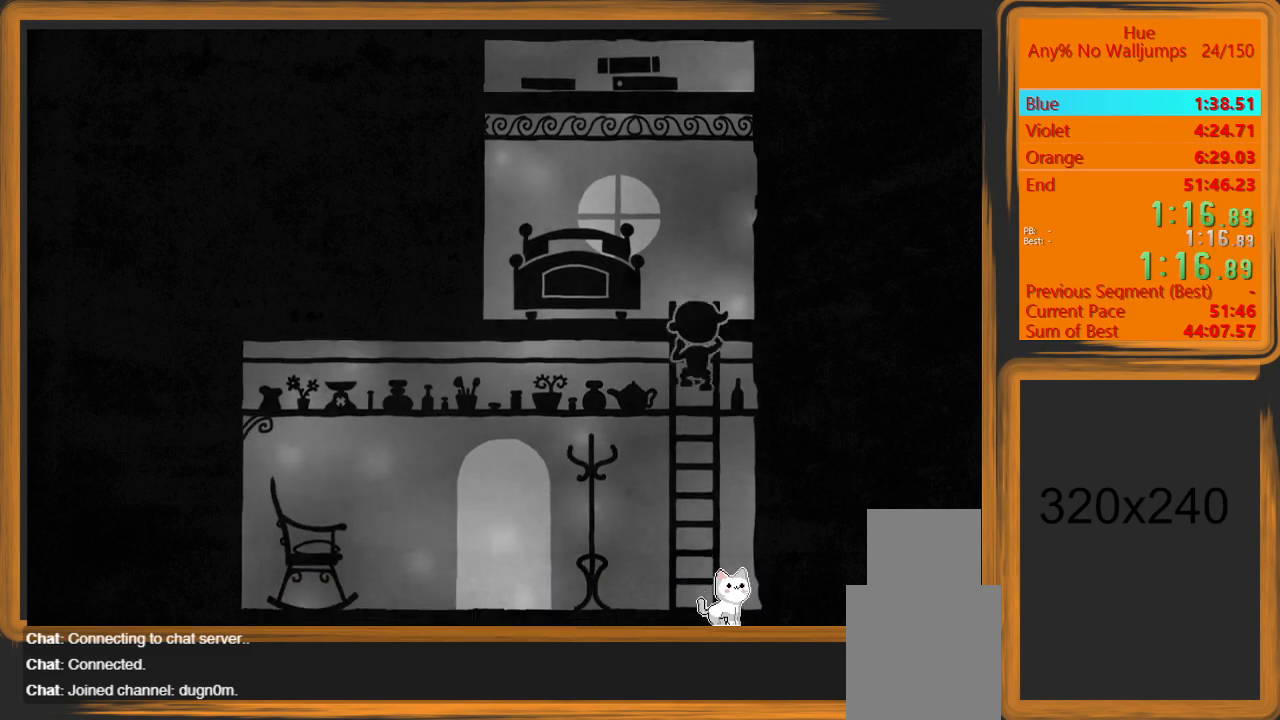
{"keys": ["a"], "mouse": [], "events": [[100, "space", "down"], [200, "s", "up"], [200, "space", "up"]]}
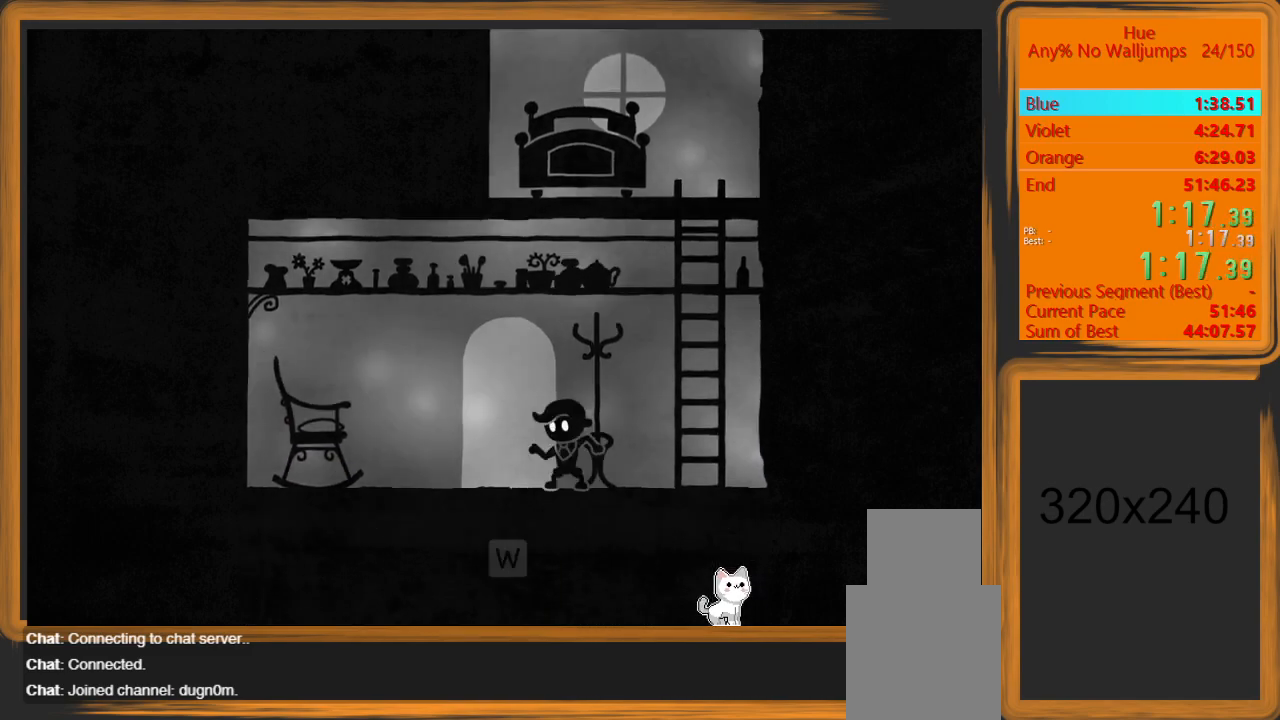
{"keys": ["a"], "mouse": [], "events": [[67, "w", "down"], [100, "a", "up"], [167, "w", "up"], [233, "a", "down"]]}
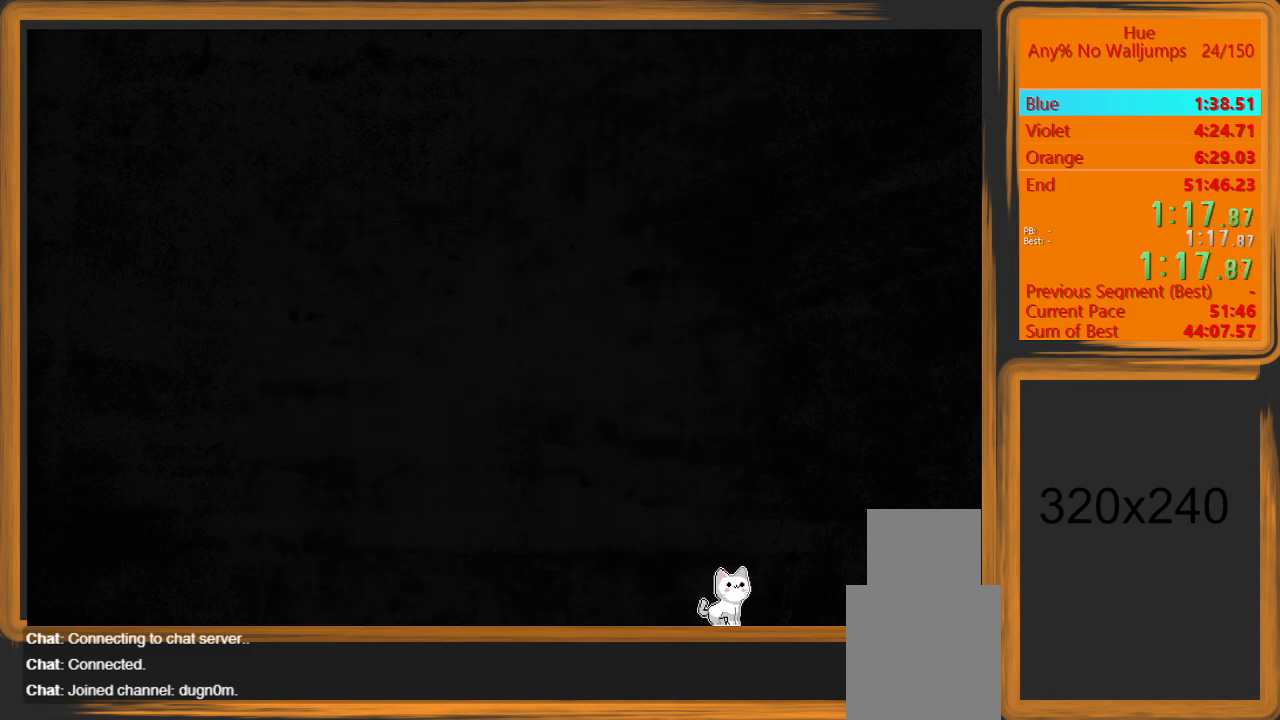
{"keys": ["a"], "mouse": [], "events": []}
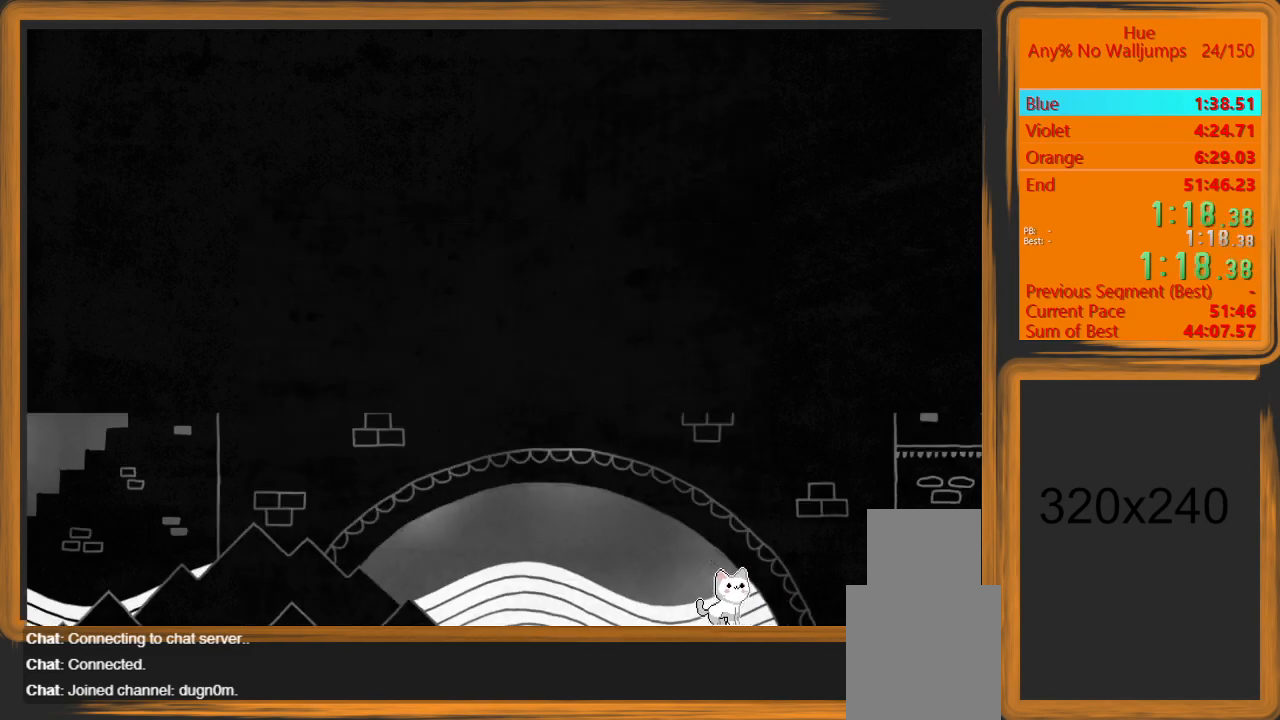
{"keys": ["a"], "mouse": [], "events": []}
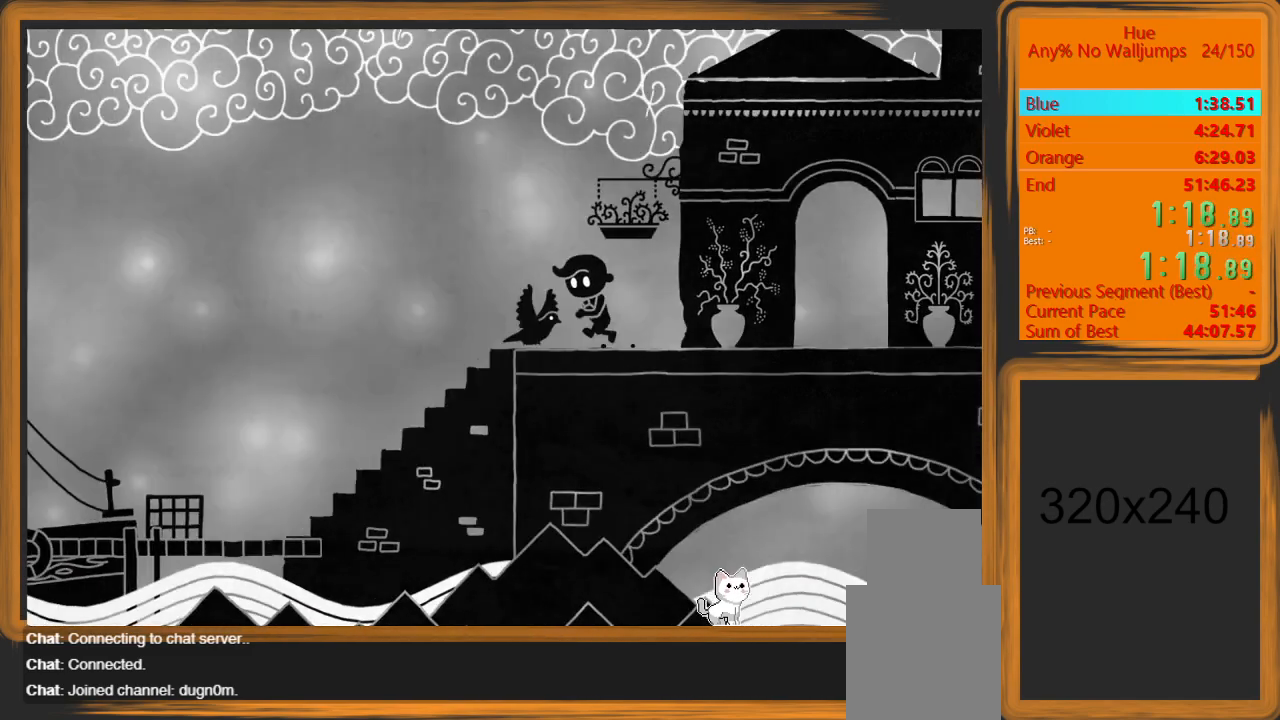
{"keys": ["a"], "mouse": [], "events": []}
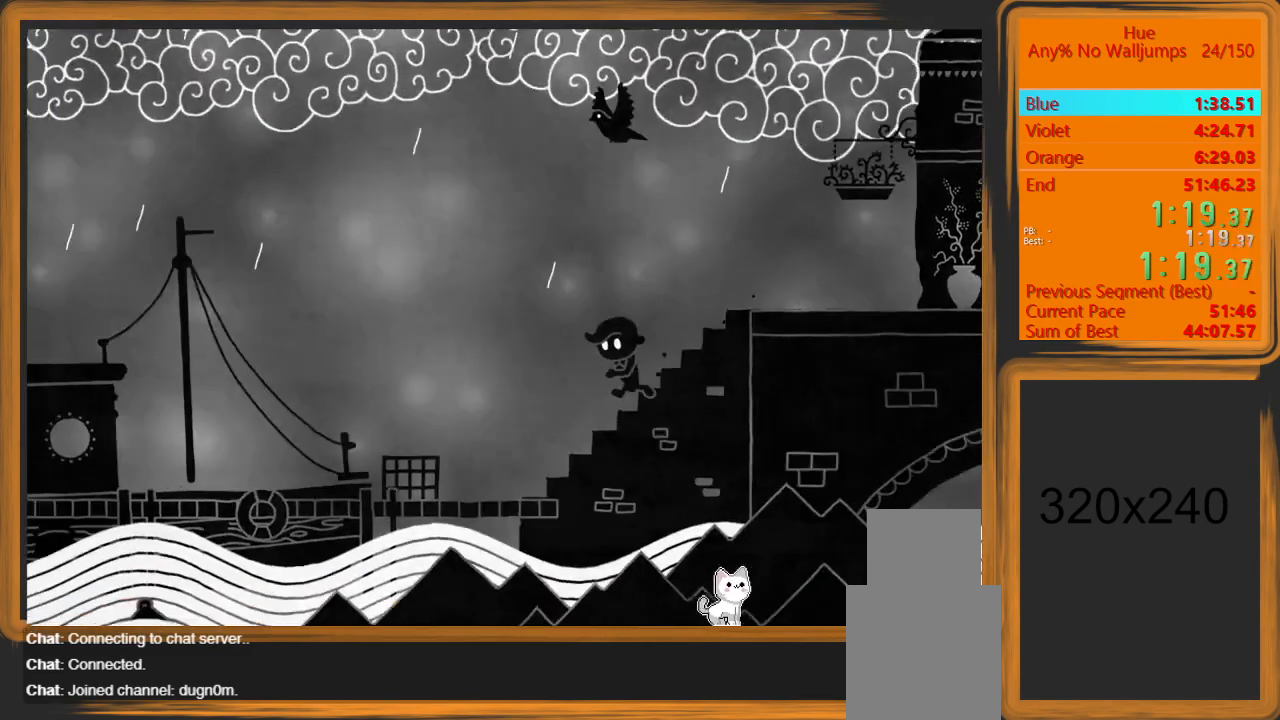
{"keys": ["a"], "mouse": [], "events": []}